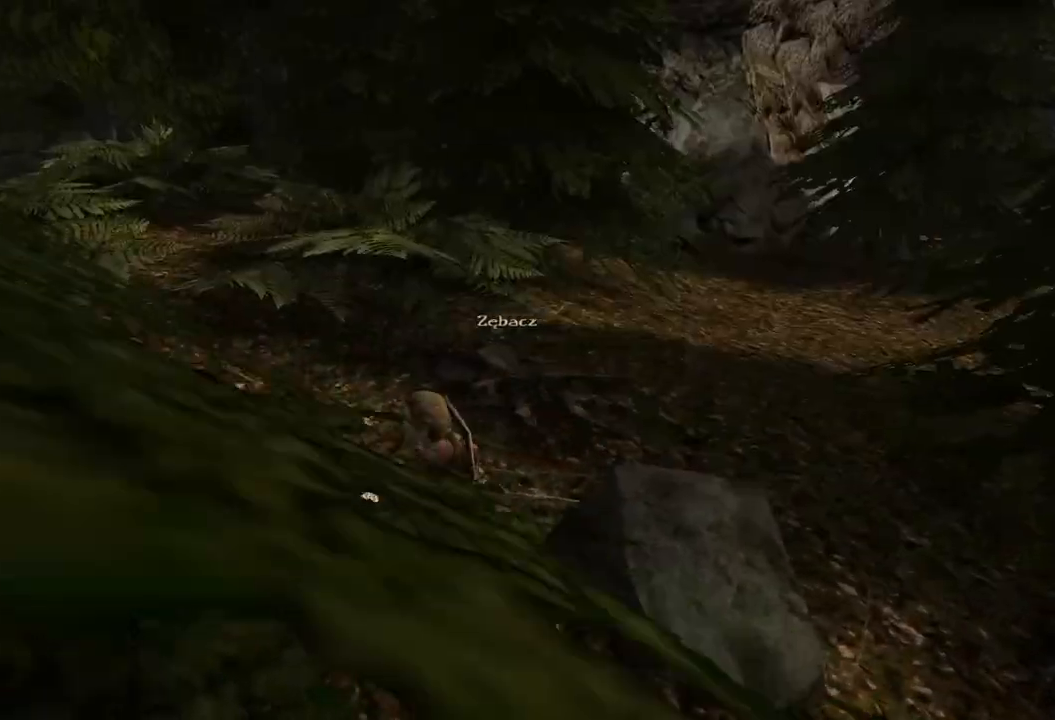
Gameplay with keyboard and mouse; each line is a JSON object with the keys and mouse buttons held at the frame after it. "events" lists presses ("down") and releases ("up") of "a", "ctrl", "d", "e", "q", "s", "shift", "space", "w", "mouse_left", "mouse_wheel", "mouse_right", "mouse_mb4" and "mouse_mb5" between this image and that frame as [ms after this image, input, new state], when the widget could be followed in between. "mouse_left", "mouse_wheel", "mouse_right", "mouse_mb4", "mouse_mb5" = the "left", "wheel", "right", "mb4", "mb5" buttons of the "mouse" list. No other keys are recorded. "wheel" means that the mouse wheel is clicked or scrolled. Mouse movement is not recorded.
{"keys": [], "mouse": [], "events": [[140, "mouse_left", "up"], [220, "mouse_left", "down"], [360, "mouse_left", "up"]]}
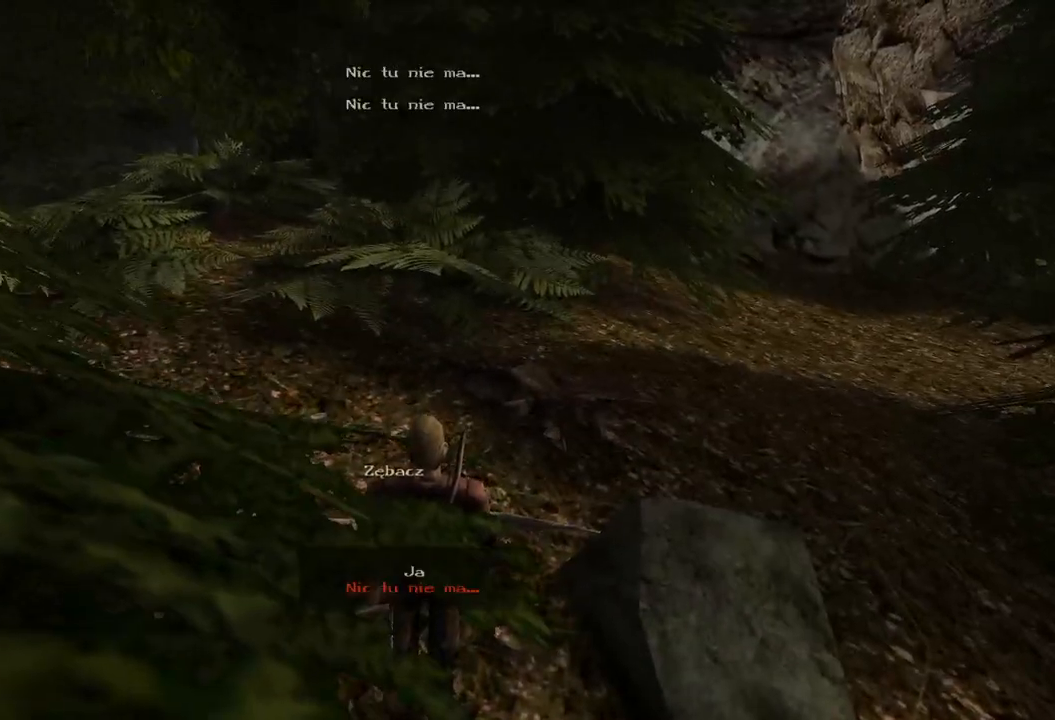
{"keys": [], "mouse": [], "events": []}
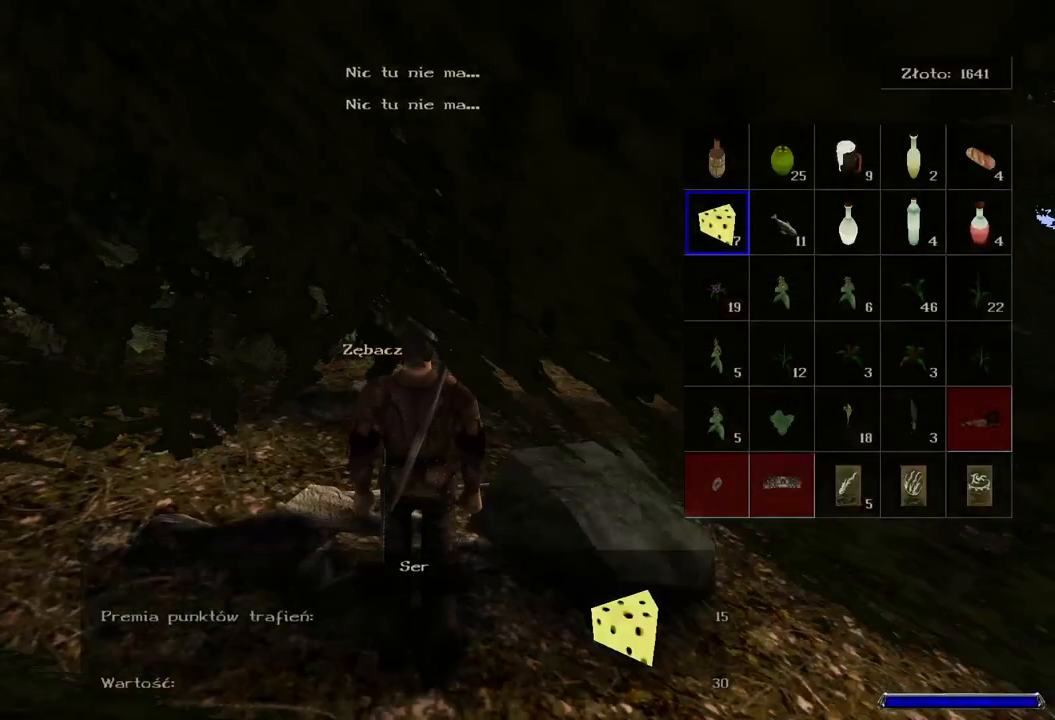
{"keys": [], "mouse": ["left"], "events": [[480, "mouse_left", "down"]]}
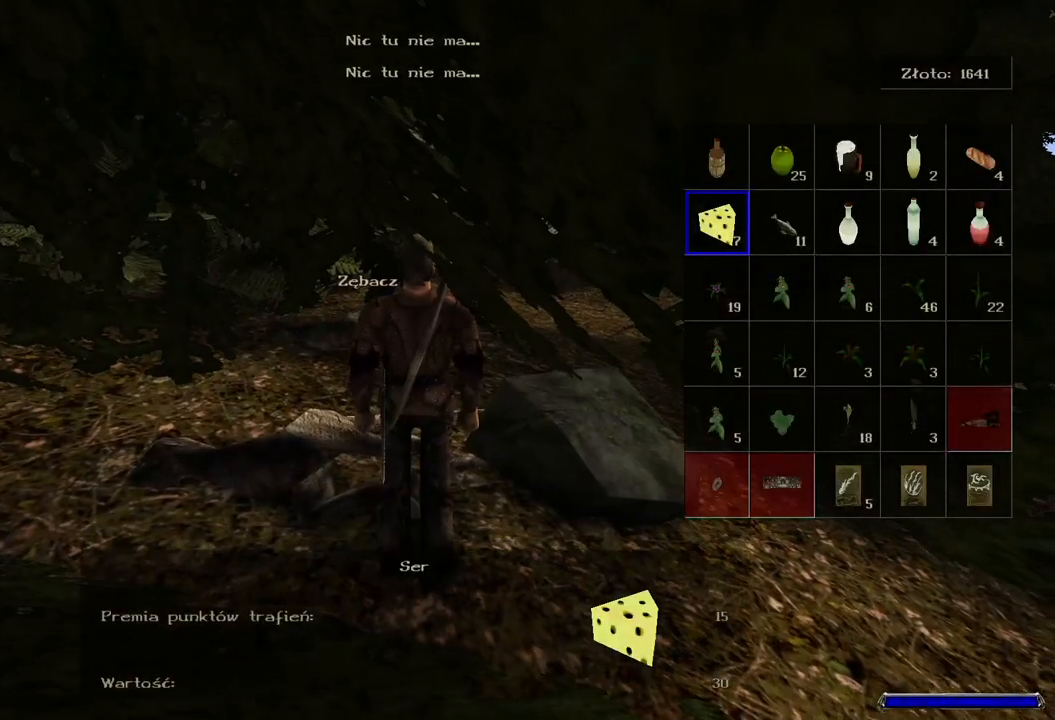
{"keys": [], "mouse": [], "events": [[140, "mouse_left", "up"]]}
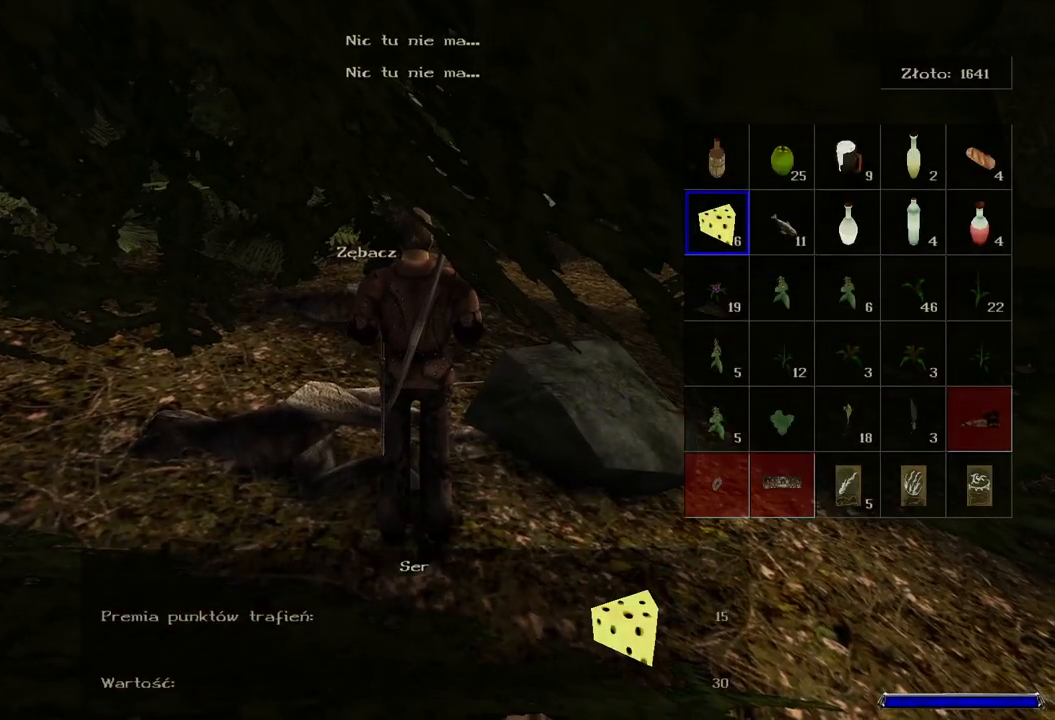
{"keys": [], "mouse": [], "events": []}
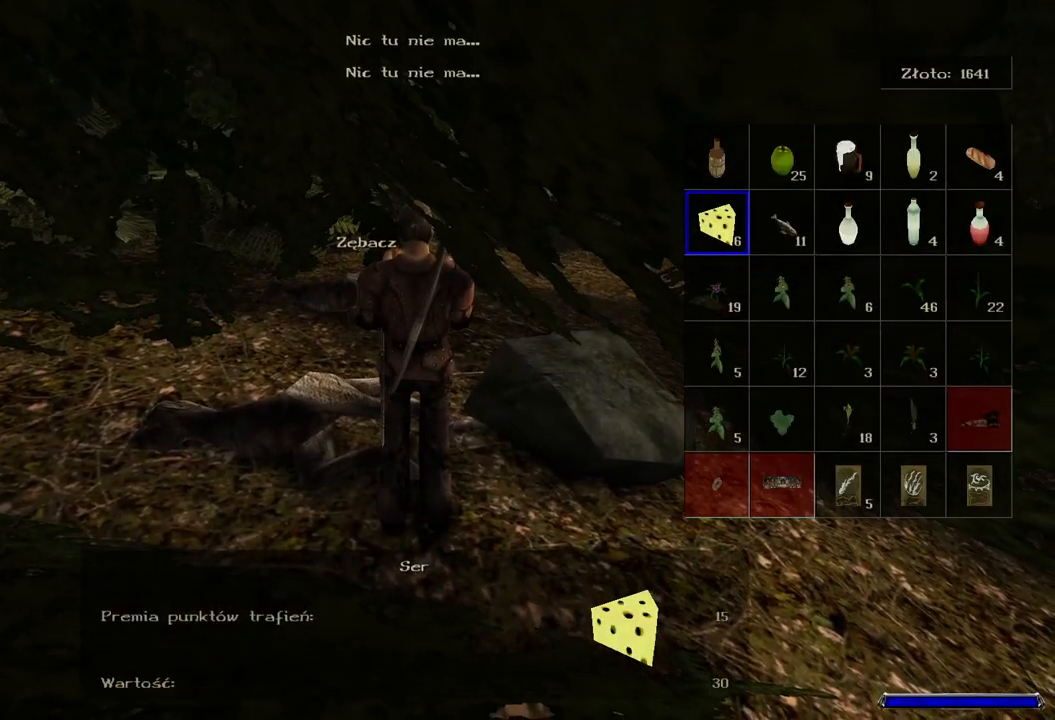
{"keys": [], "mouse": ["left"], "events": [[480, "mouse_left", "down"]]}
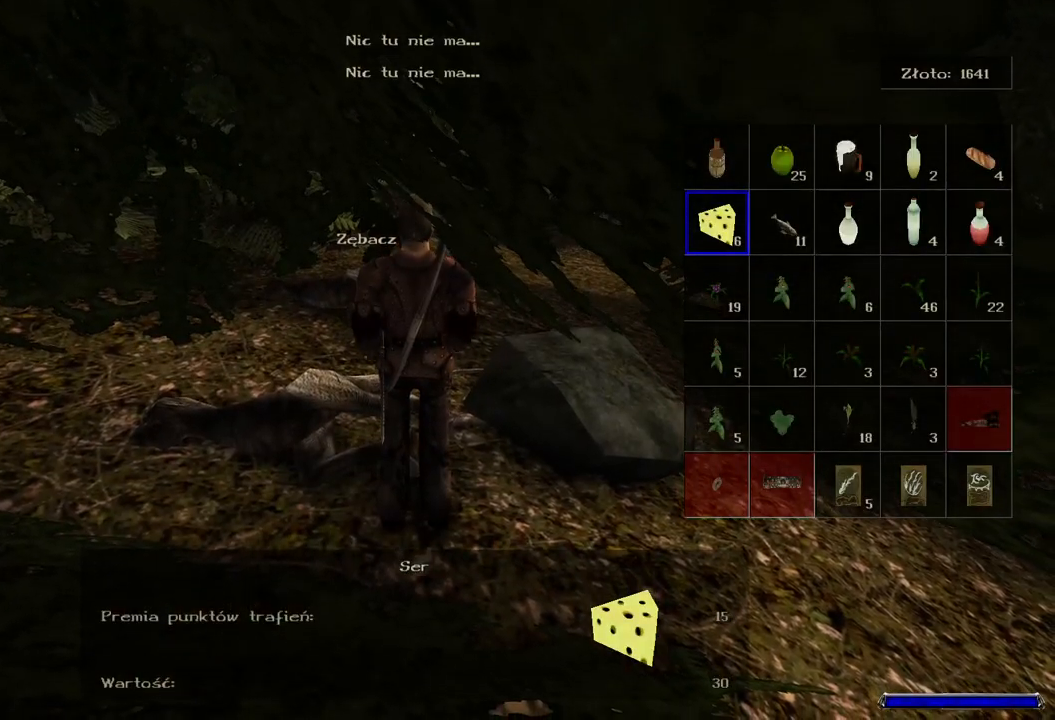
{"keys": [], "mouse": ["left"], "events": [[140, "mouse_left", "up"], [500, "mouse_left", "down"]]}
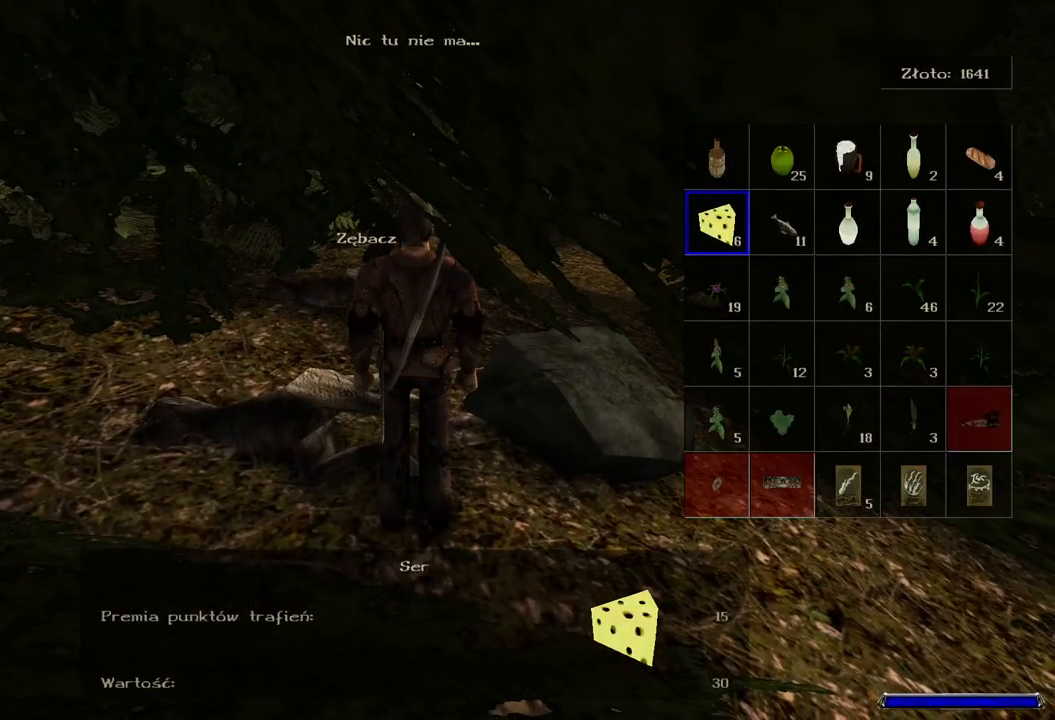
{"keys": [], "mouse": [], "events": [[160, "mouse_left", "up"]]}
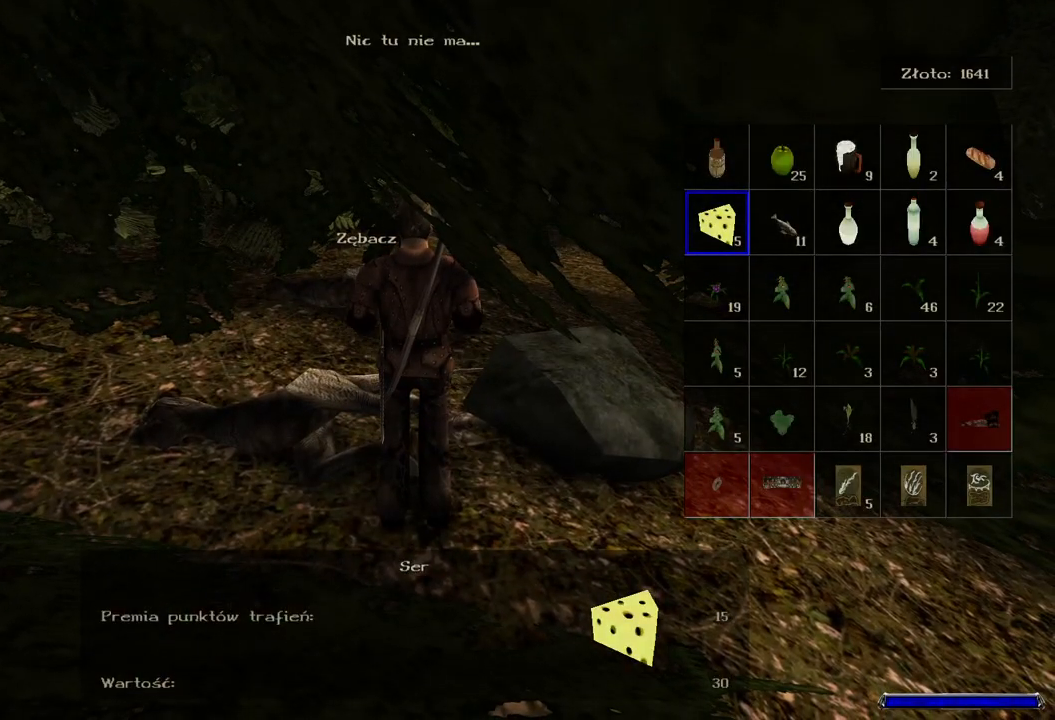
{"keys": [], "mouse": [], "events": []}
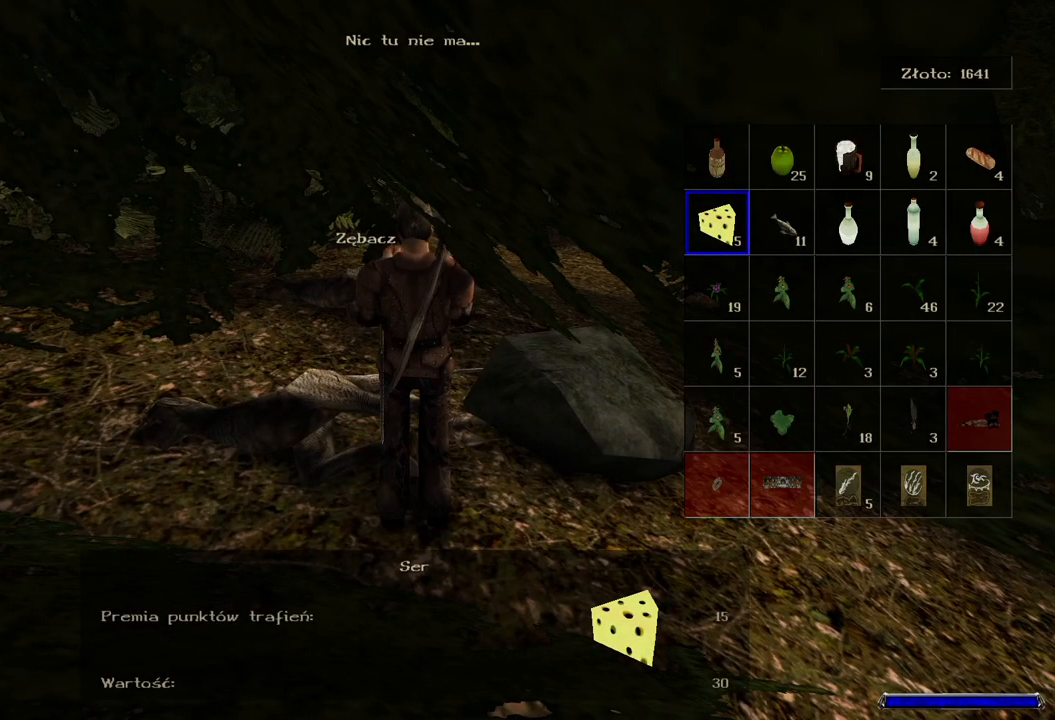
{"keys": [], "mouse": [], "events": []}
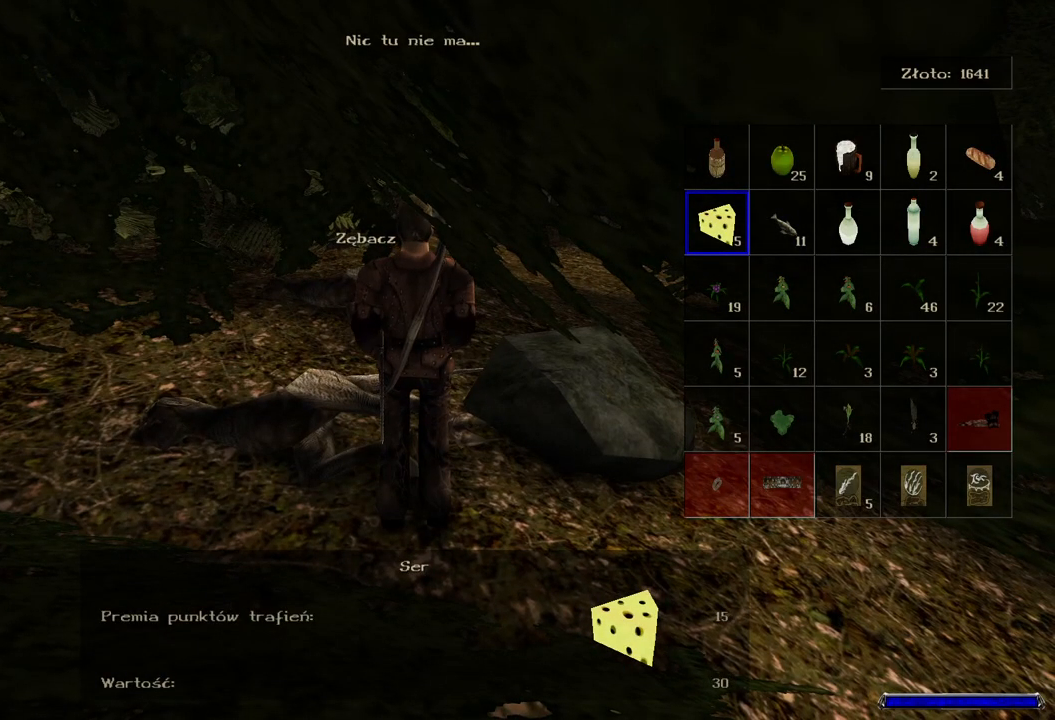
{"keys": [], "mouse": [], "events": [[340, "mouse_left", "down"], [500, "mouse_left", "up"]]}
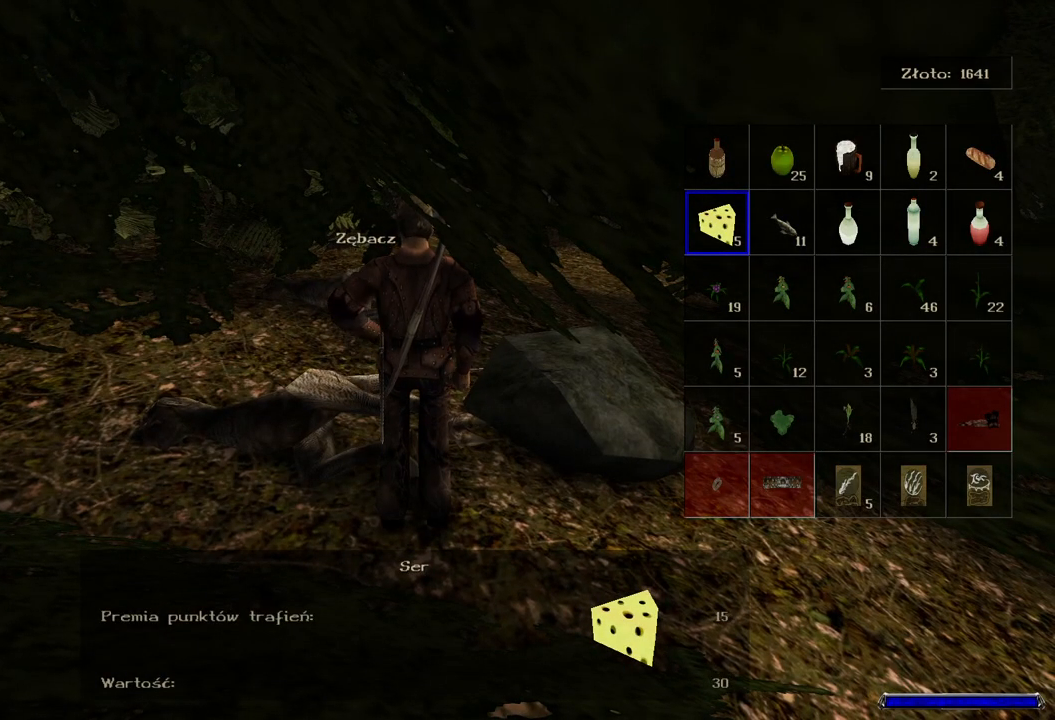
{"keys": [], "mouse": [], "events": []}
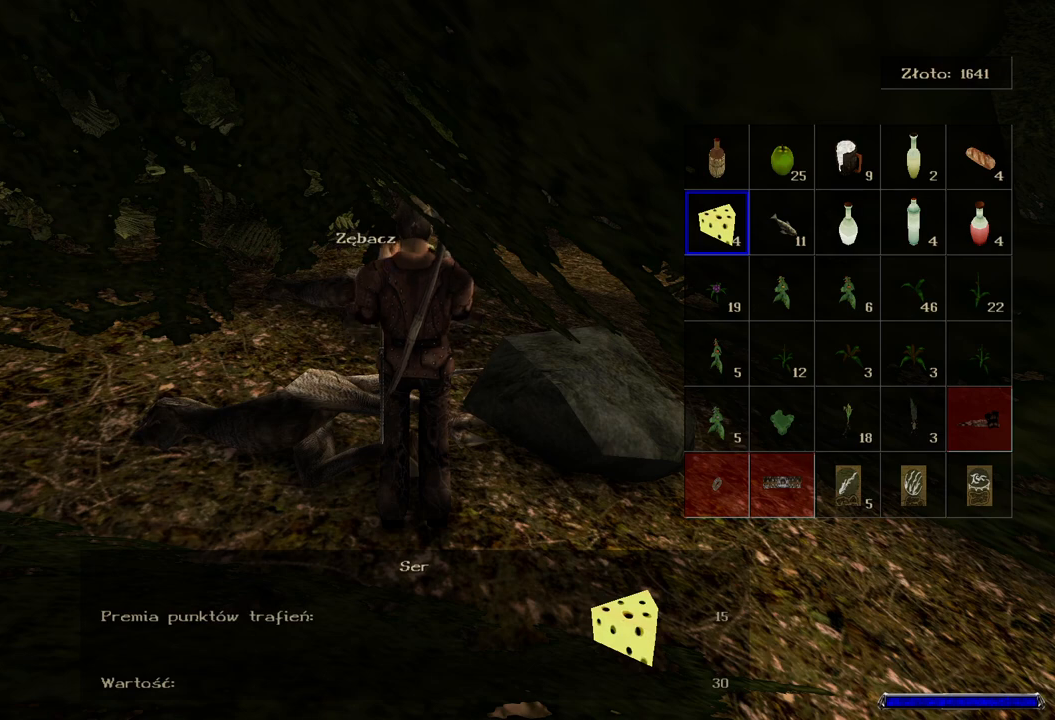
{"keys": [], "mouse": [], "events": []}
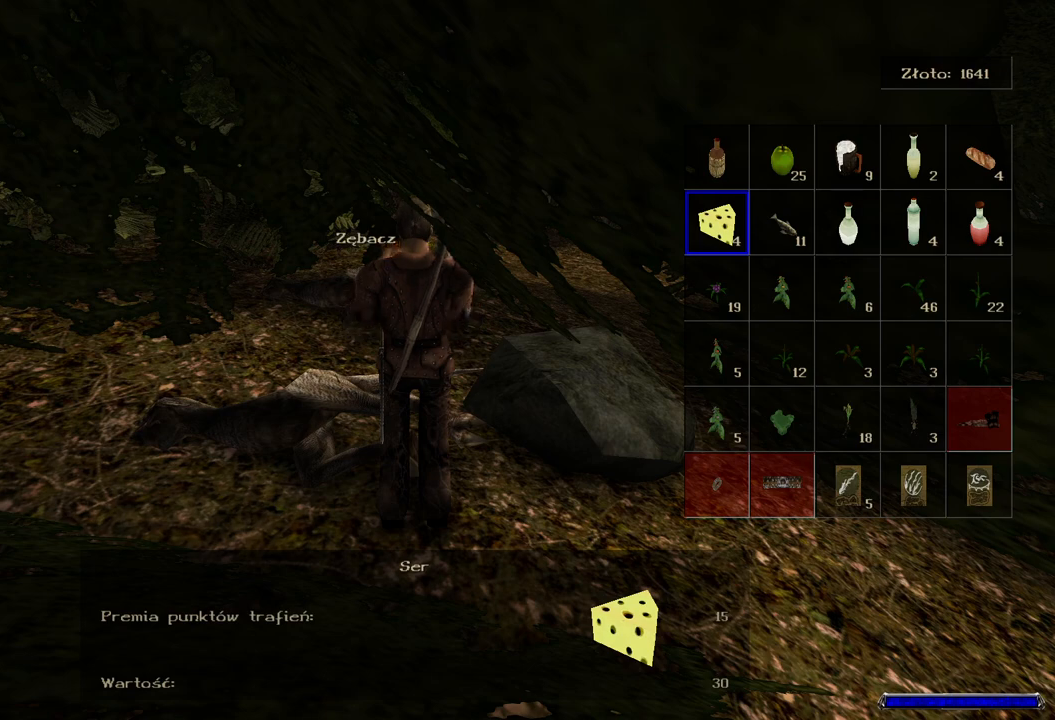
{"keys": [], "mouse": [], "events": []}
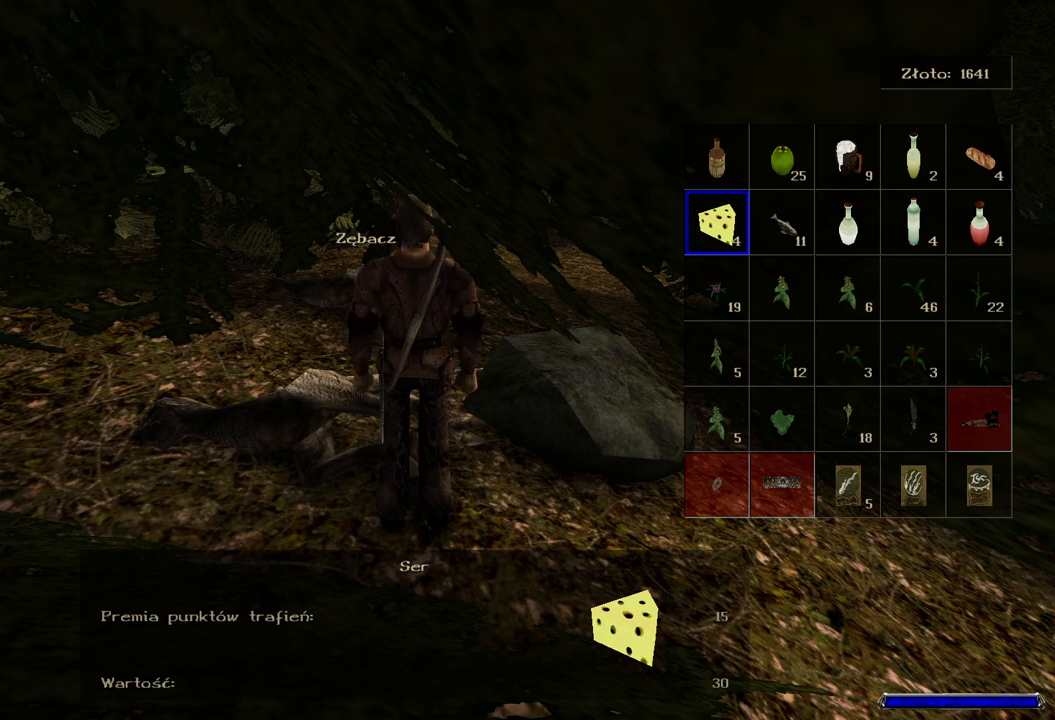
{"keys": [], "mouse": [], "events": [[100, "mouse_left", "down"], [260, "mouse_left", "up"]]}
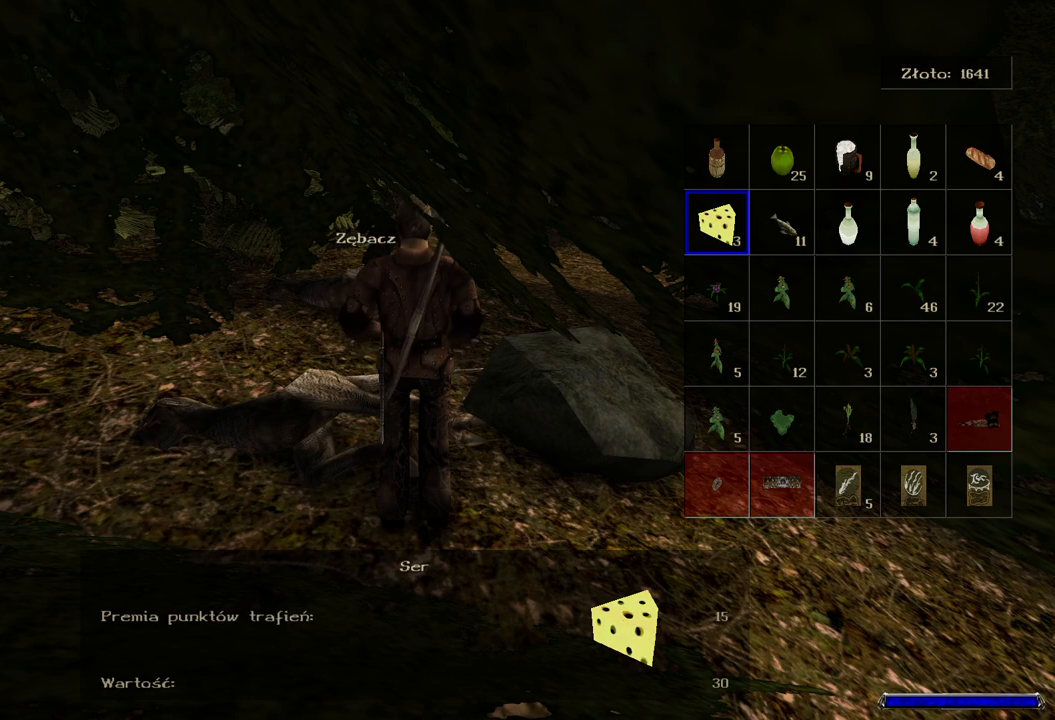
{"keys": [], "mouse": [], "events": []}
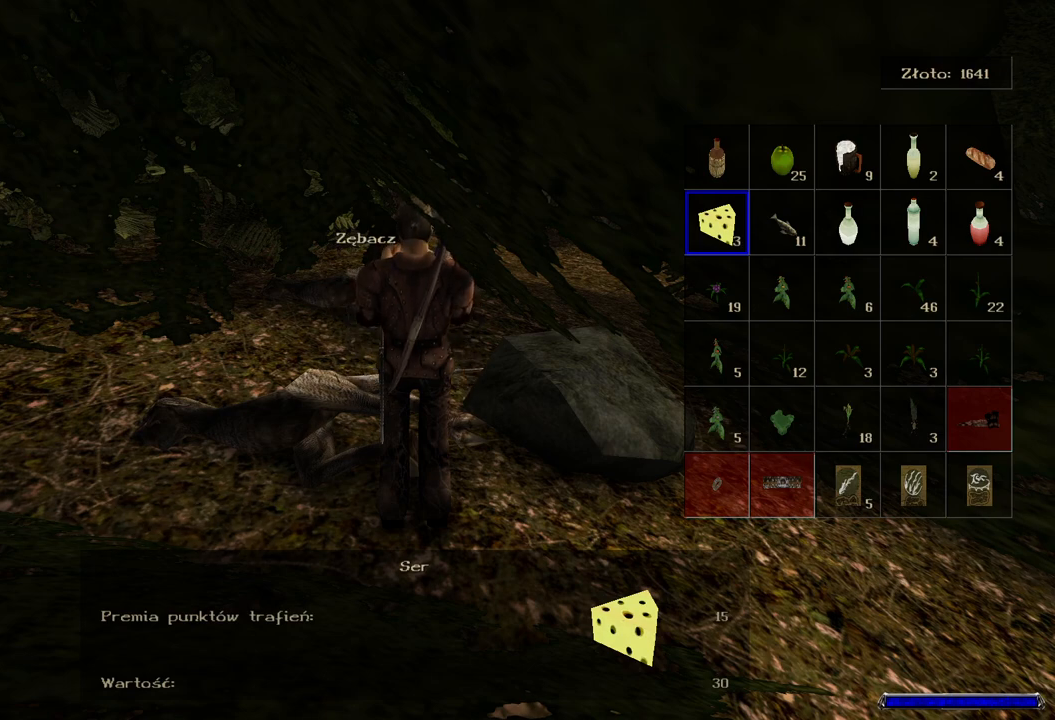
{"keys": [], "mouse": [], "events": []}
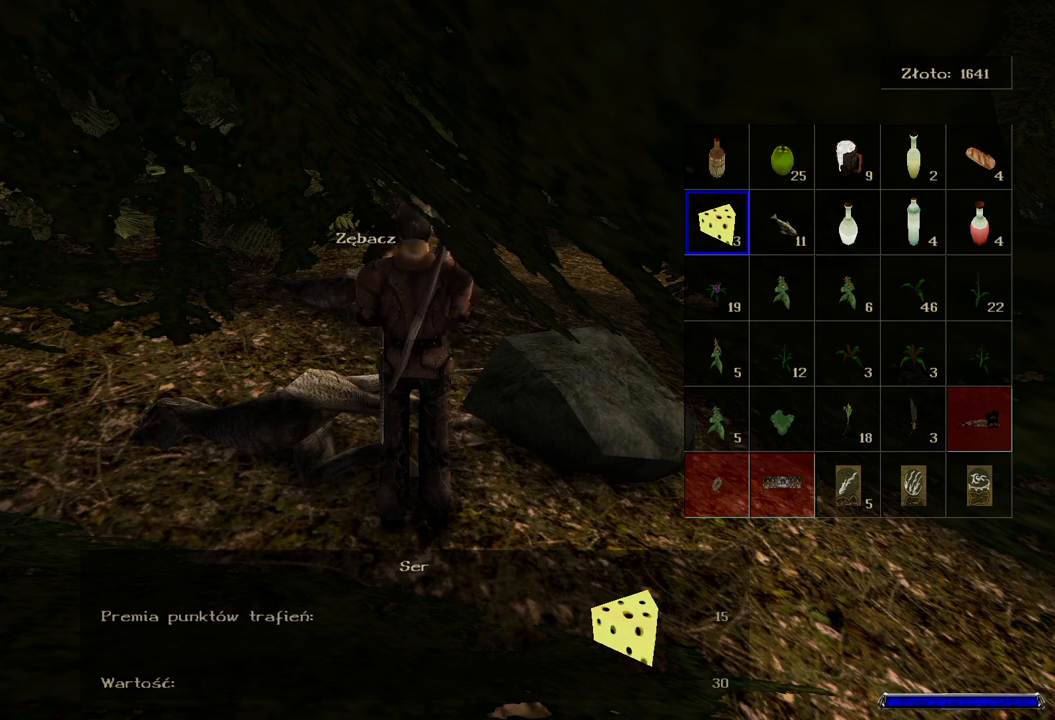
{"keys": [], "mouse": [], "events": []}
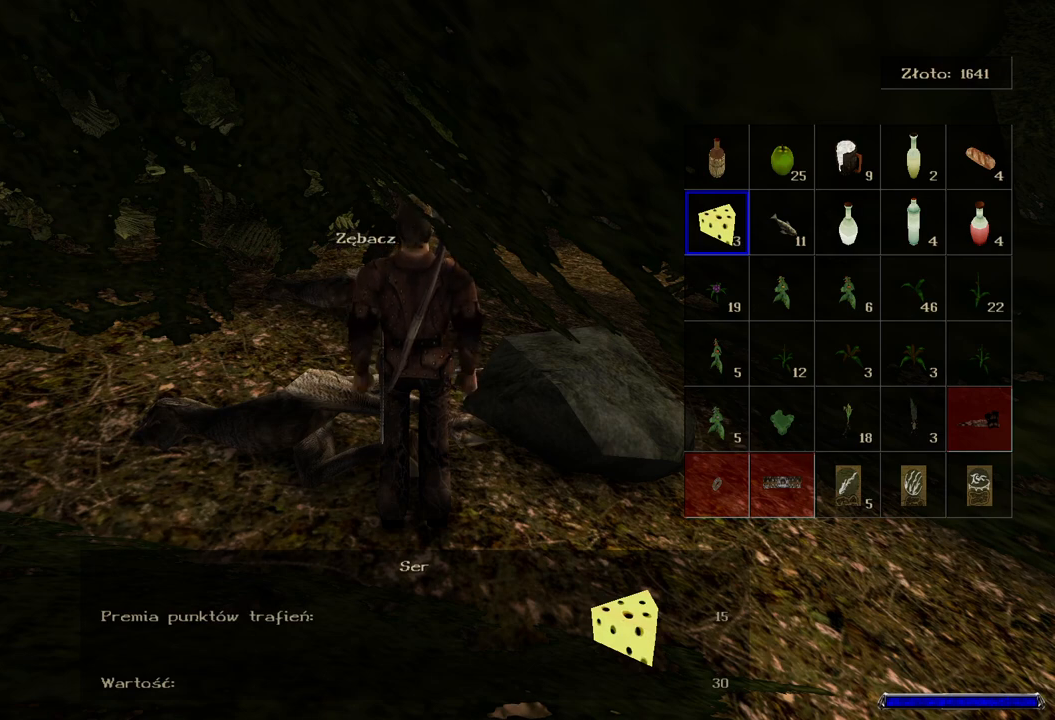
{"keys": [], "mouse": ["left"], "events": [[480, "mouse_left", "down"]]}
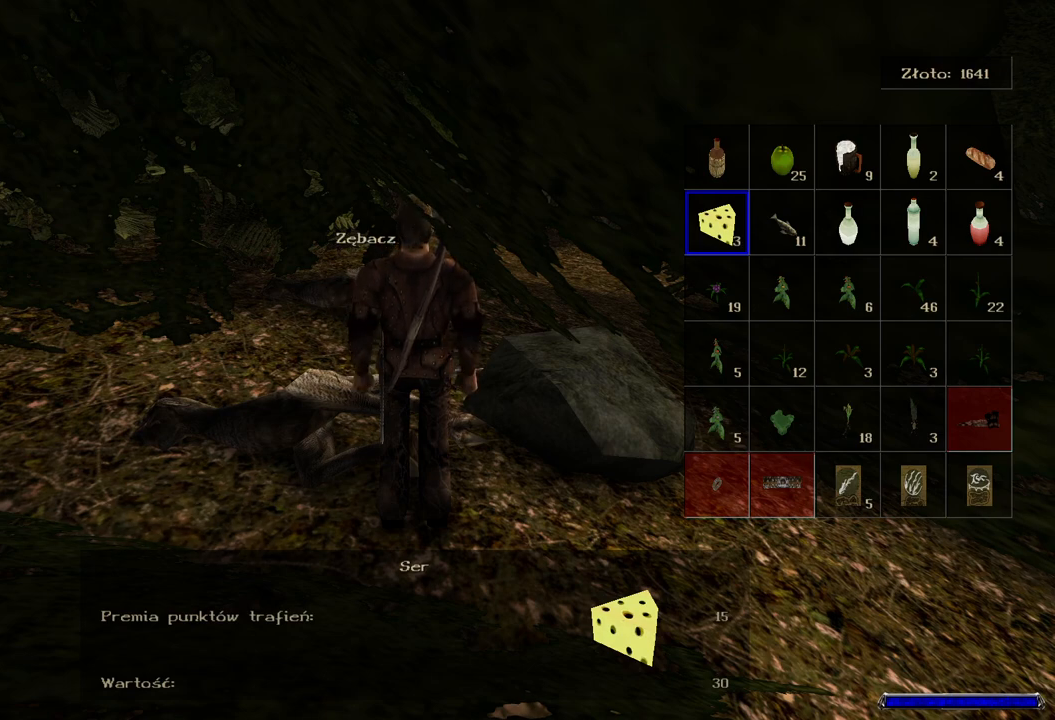
{"keys": [], "mouse": [], "events": [[140, "mouse_left", "up"]]}
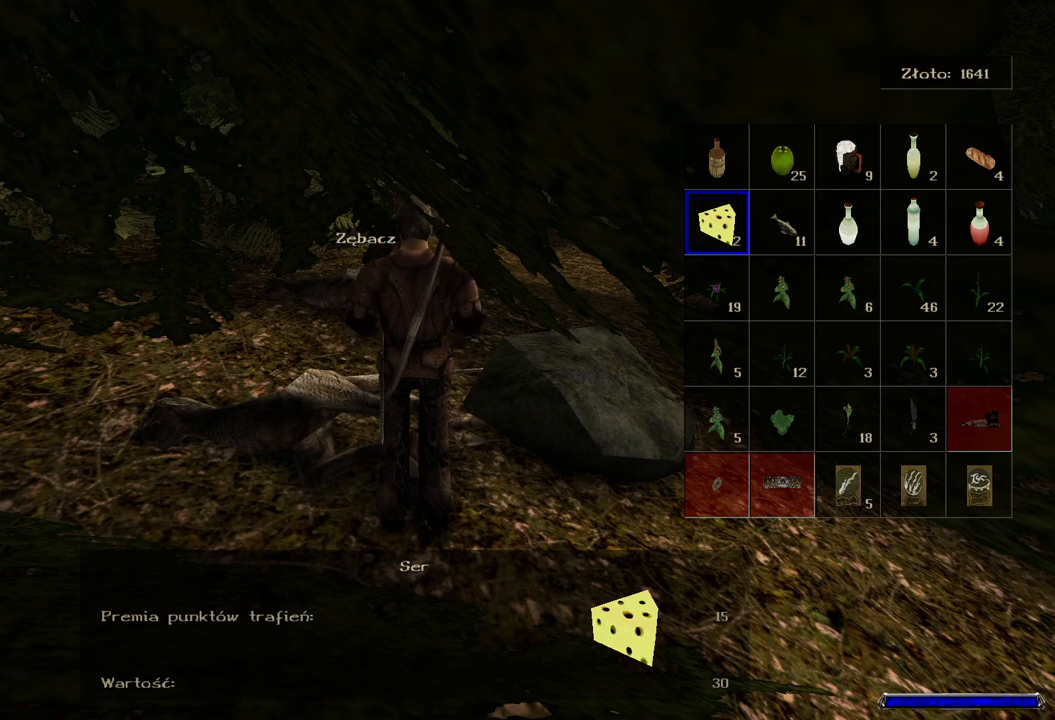
{"keys": [], "mouse": [], "events": []}
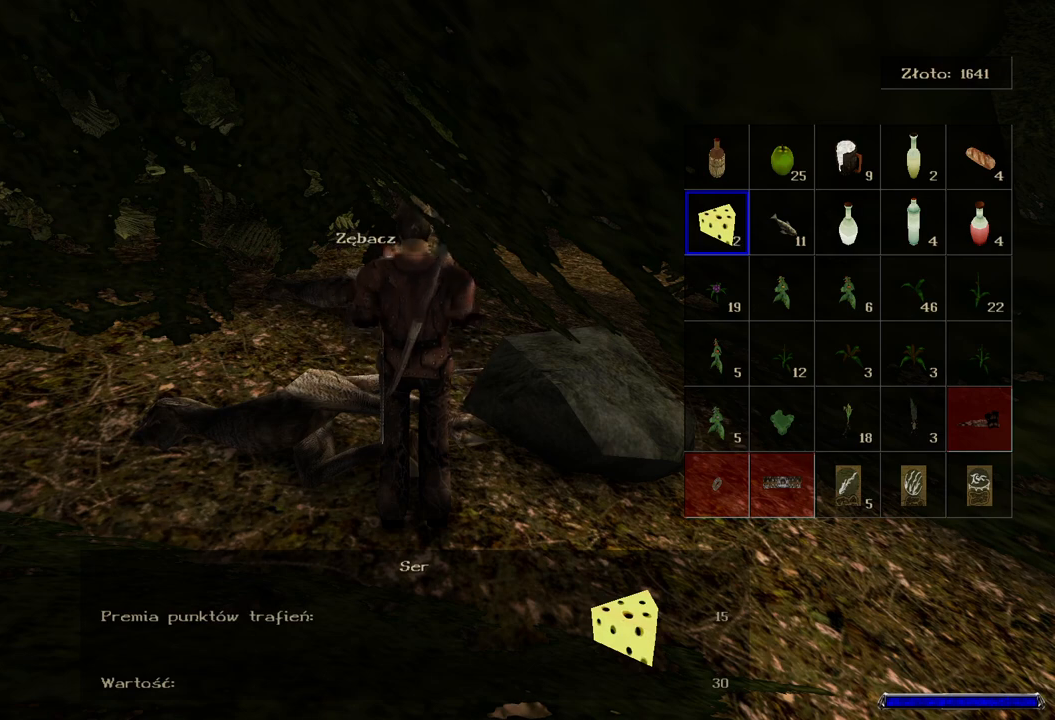
{"keys": [], "mouse": [], "events": []}
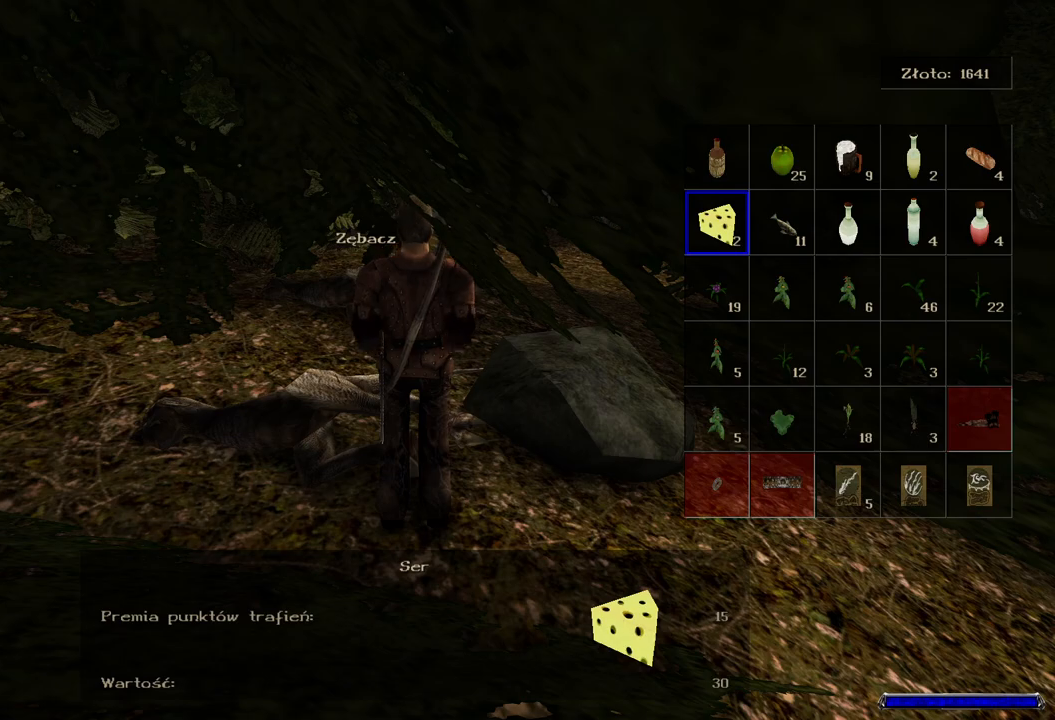
{"keys": [], "mouse": [], "events": []}
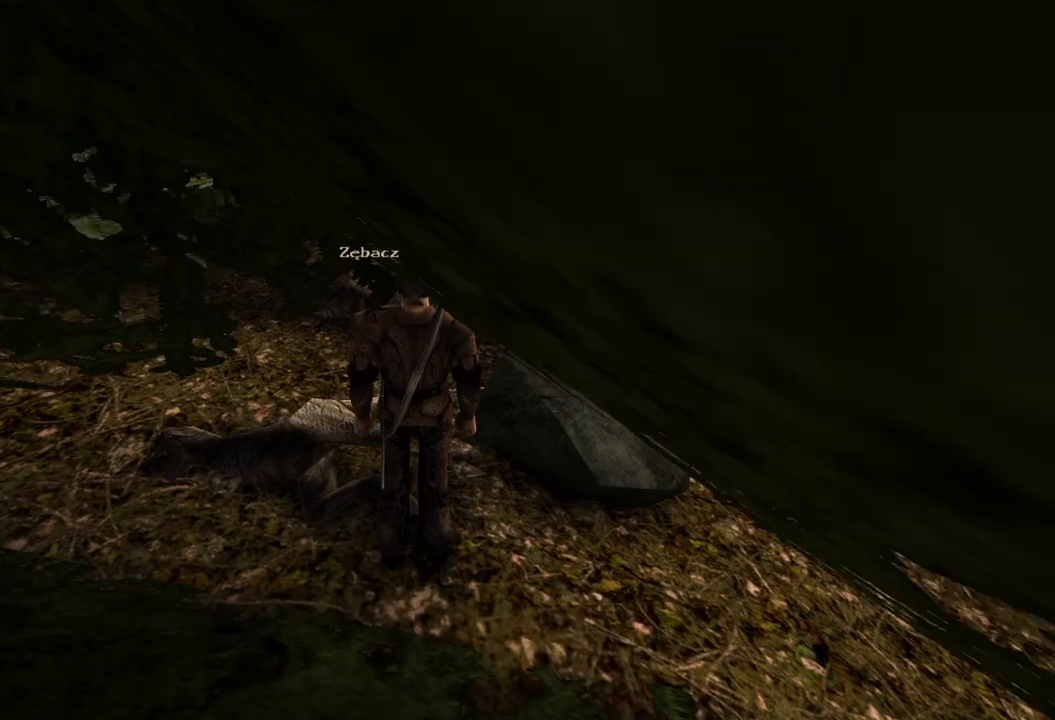
{"keys": ["w"], "mouse": [], "events": [[140, "w", "down"]]}
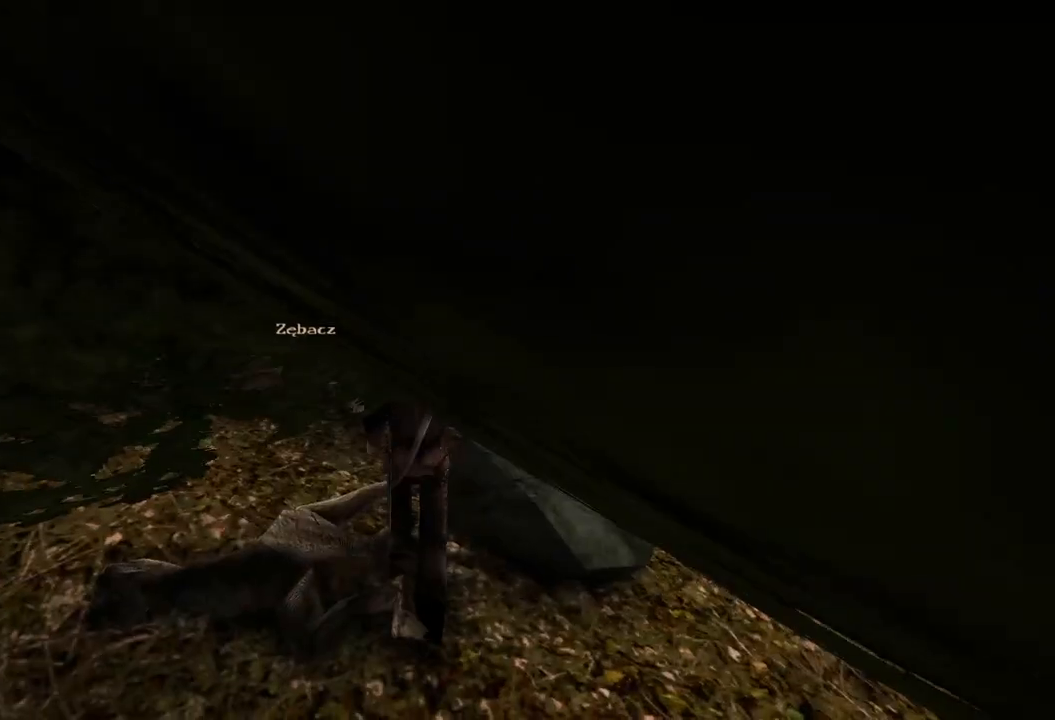
{"keys": ["e", "w"], "mouse": [], "events": [[360, "e", "down"]]}
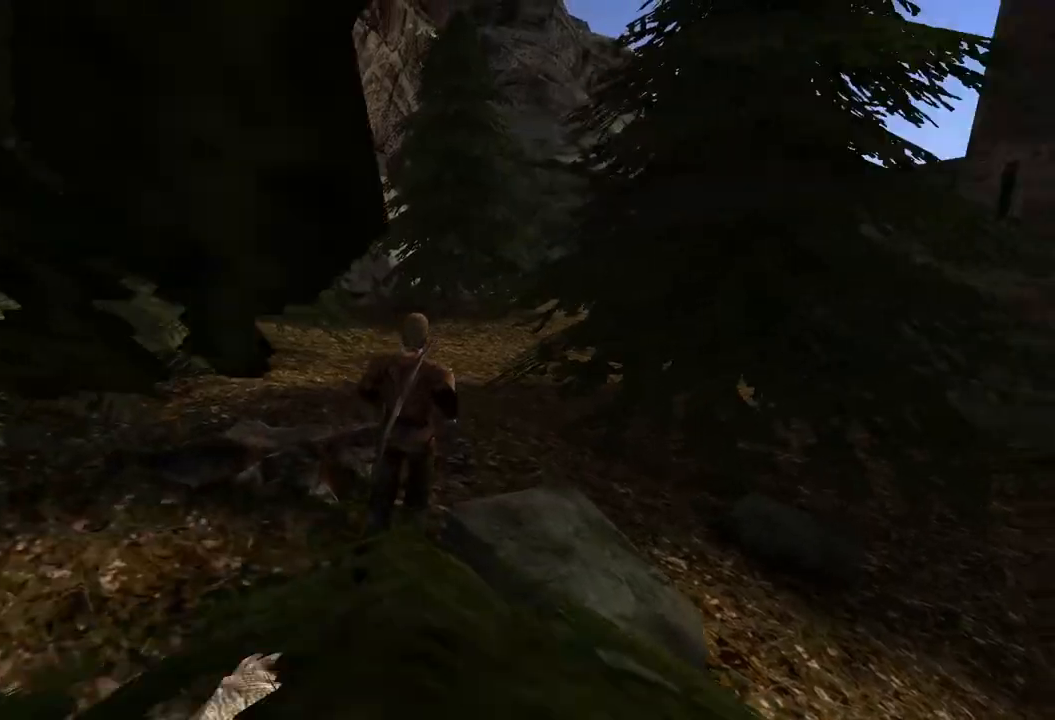
{"keys": ["w"], "mouse": [], "events": [[20, "e", "up"]]}
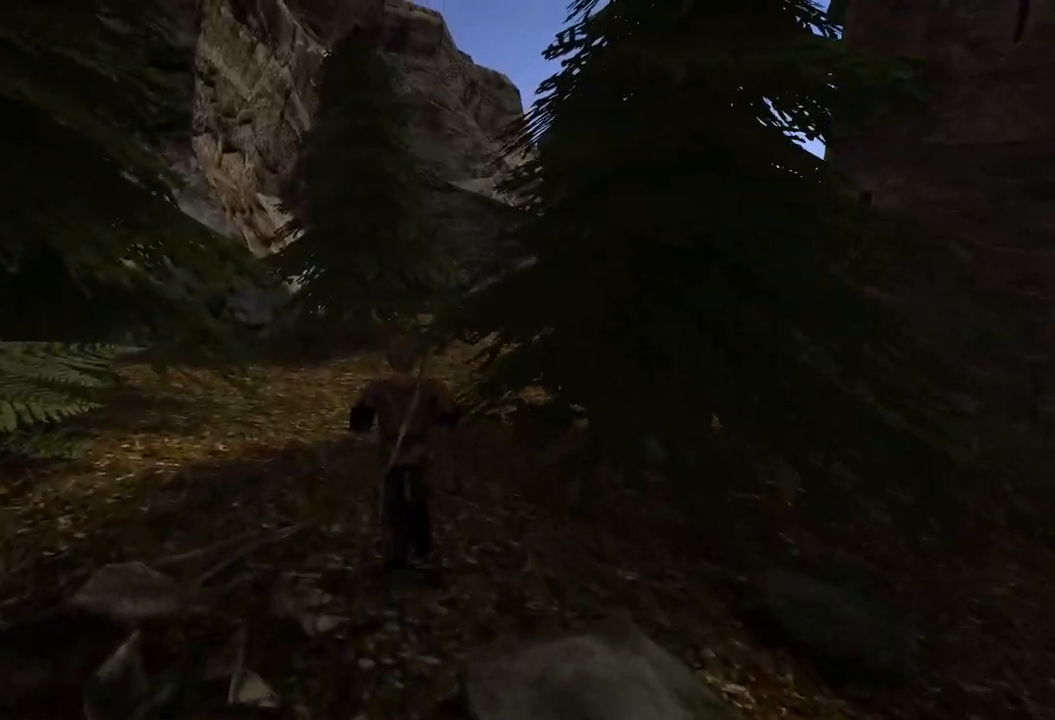
{"keys": ["w"], "mouse": [], "events": []}
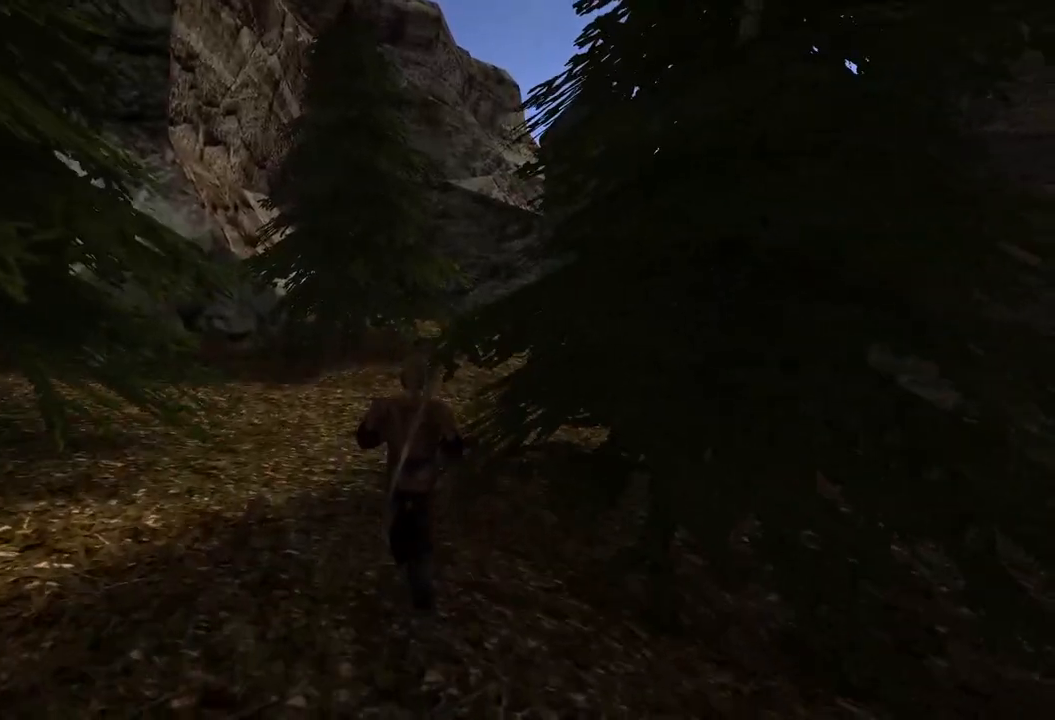
{"keys": ["w"], "mouse": [], "events": []}
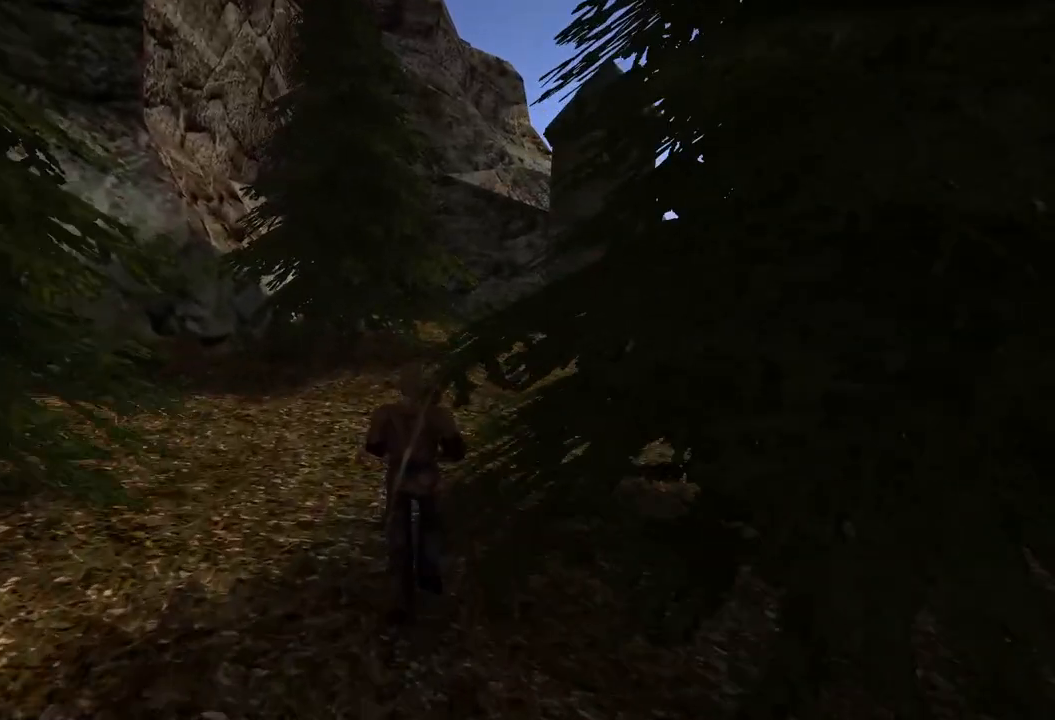
{"keys": ["w"], "mouse": [], "events": [[120, "e", "down"], [240, "e", "up"]]}